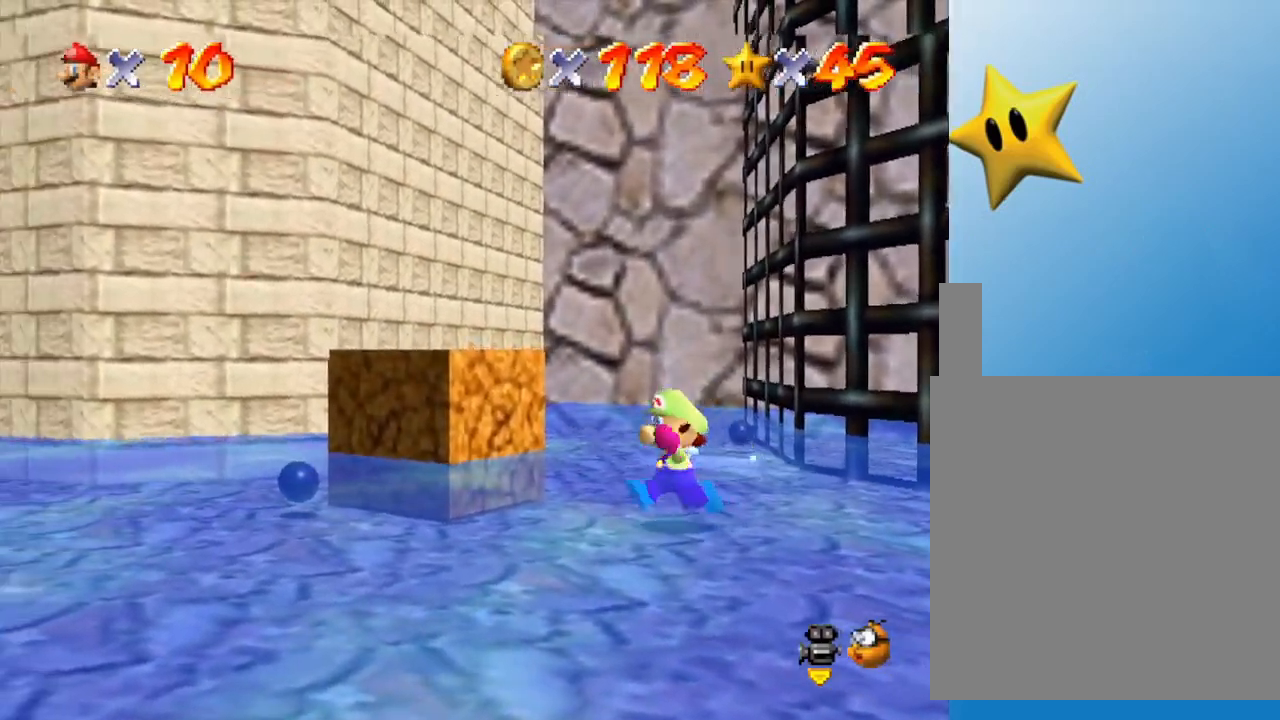
Gameplay with a controller (Nintendo layout); each line is a JSON object with the inputs held at the frame after it. "events" lists button and stick changes between this image and that frame as [ms after this image, input, new state], when the widget could be followed in between. Not read: L3 R3.
{"buttons": [], "left_stick": "up-left", "events": [[300, "left_stick", "up-left"]]}
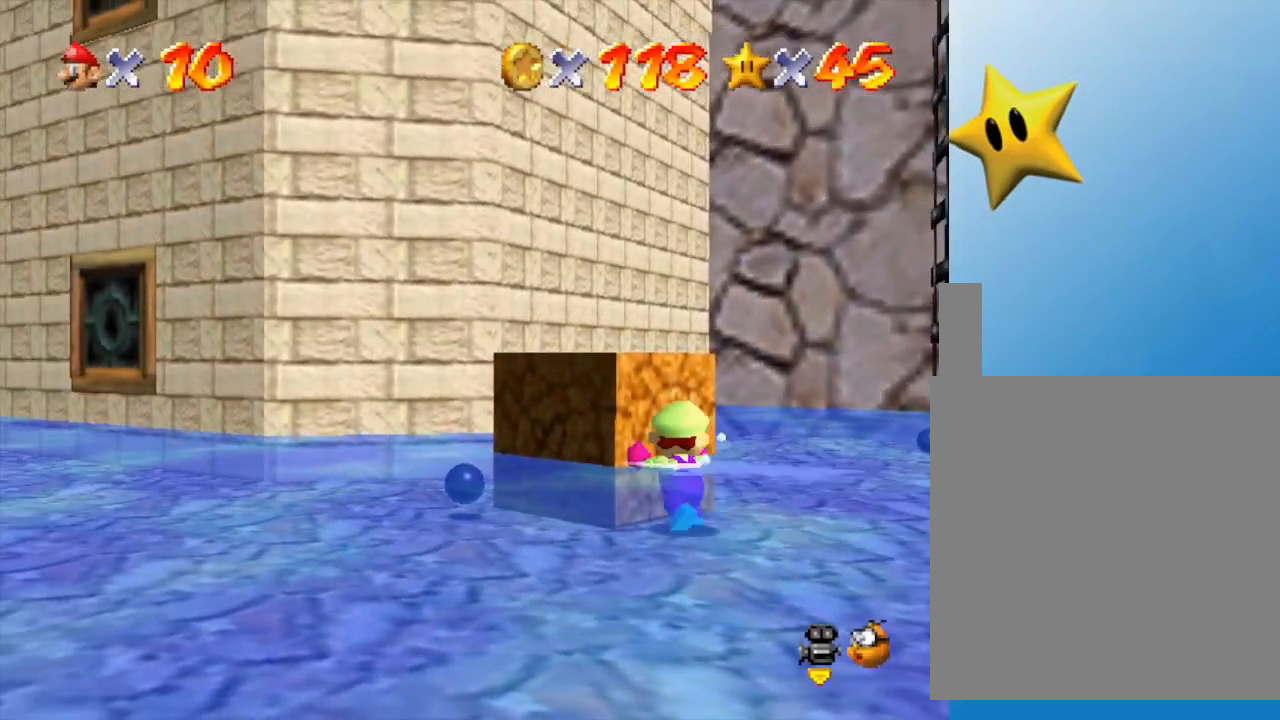
{"buttons": [], "left_stick": "up-left", "events": [[33, "B", "down"], [250, "B", "up"]]}
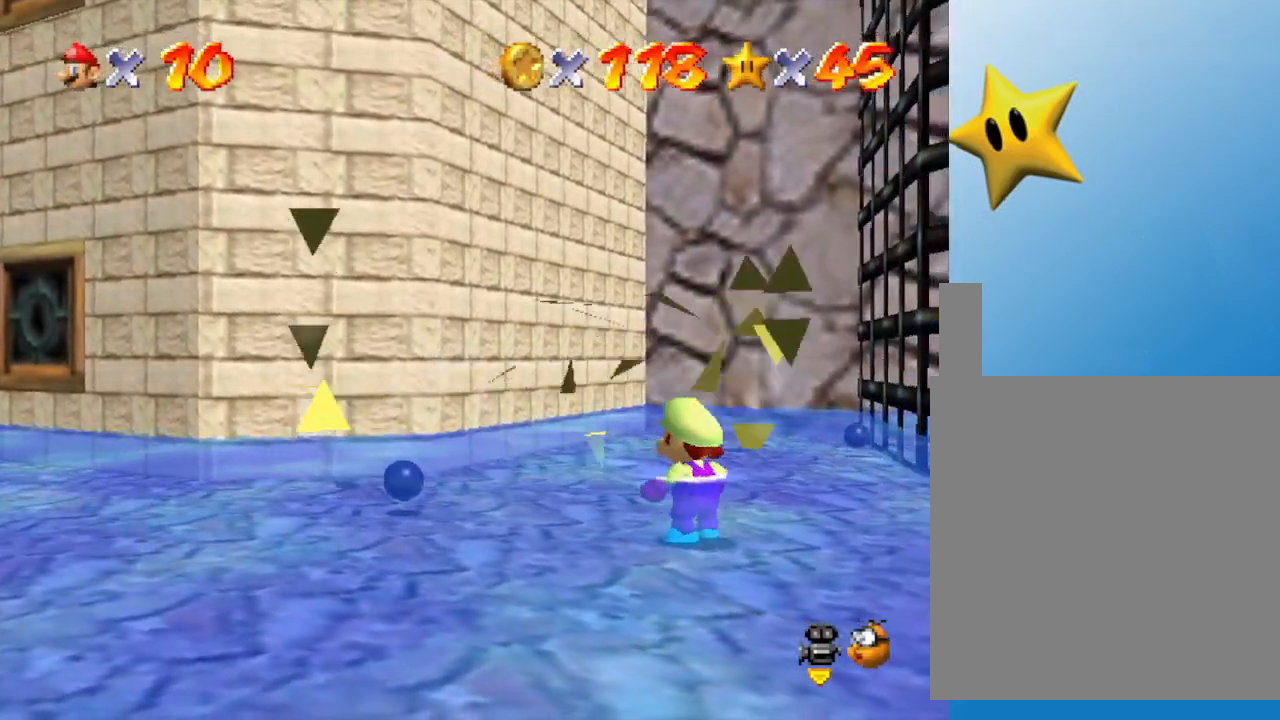
{"buttons": [], "left_stick": "left", "events": [[83, "left_stick", "left"]]}
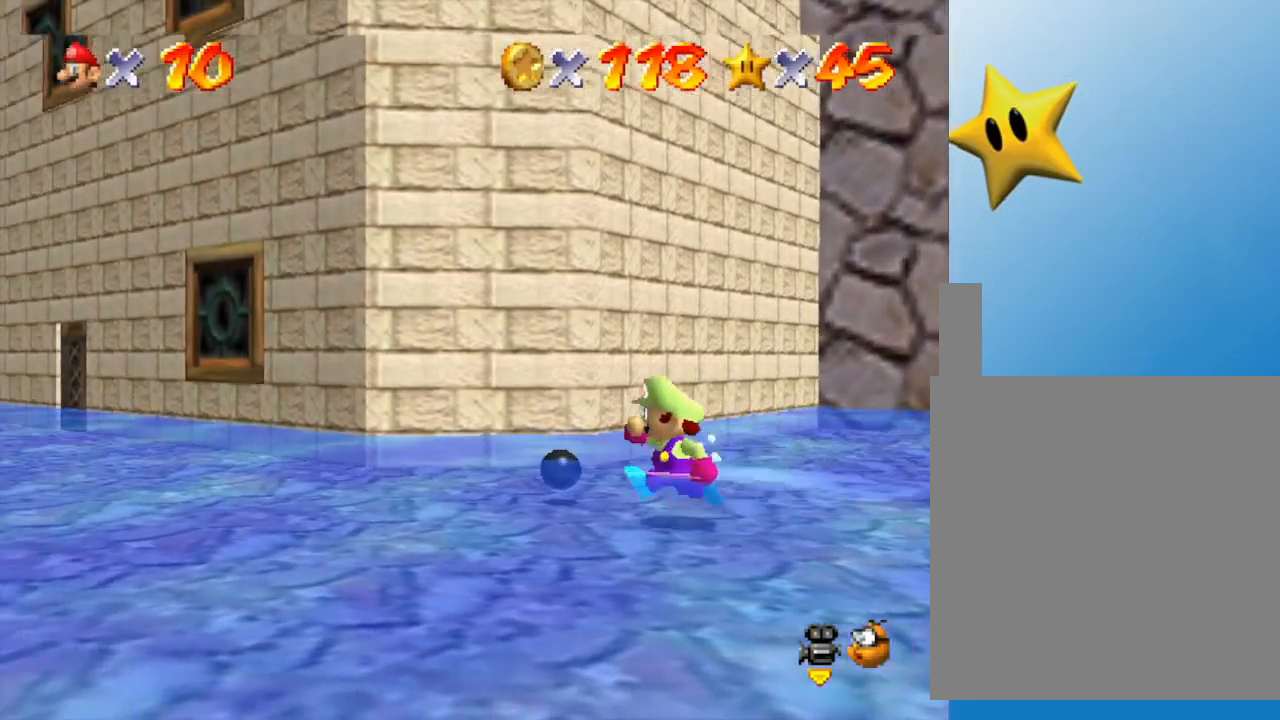
{"buttons": [], "left_stick": "left", "events": []}
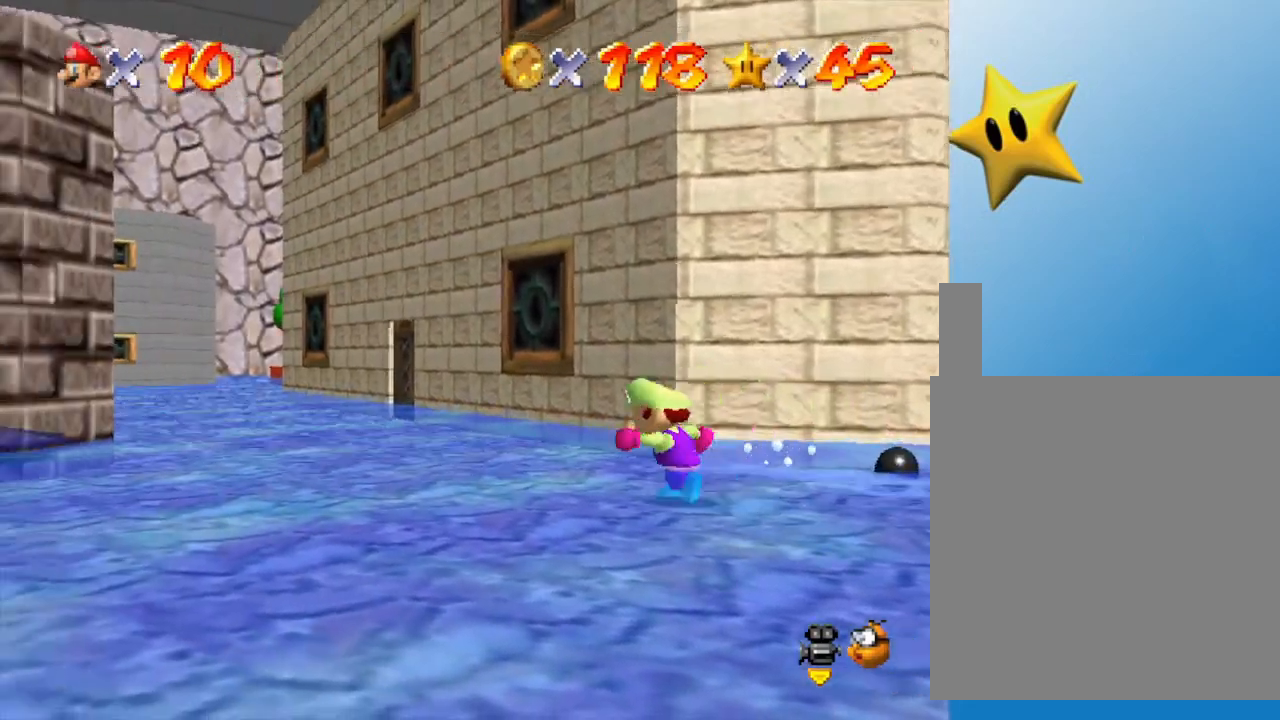
{"buttons": [], "left_stick": "up", "events": [[100, "Z", "down"], [100, "left_stick", "up-left"], [133, "A", "down"], [283, "Z", "up"], [317, "A", "up"], [500, "left_stick", "up"]]}
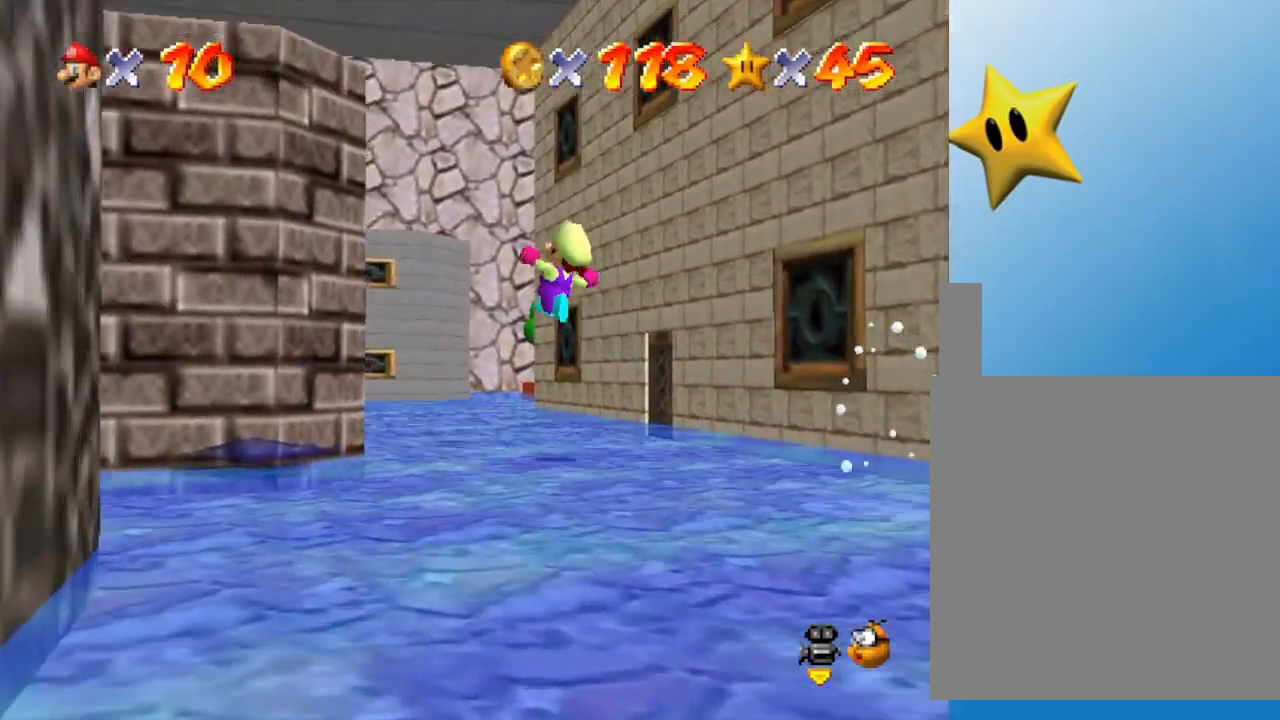
{"buttons": [], "left_stick": "up", "events": []}
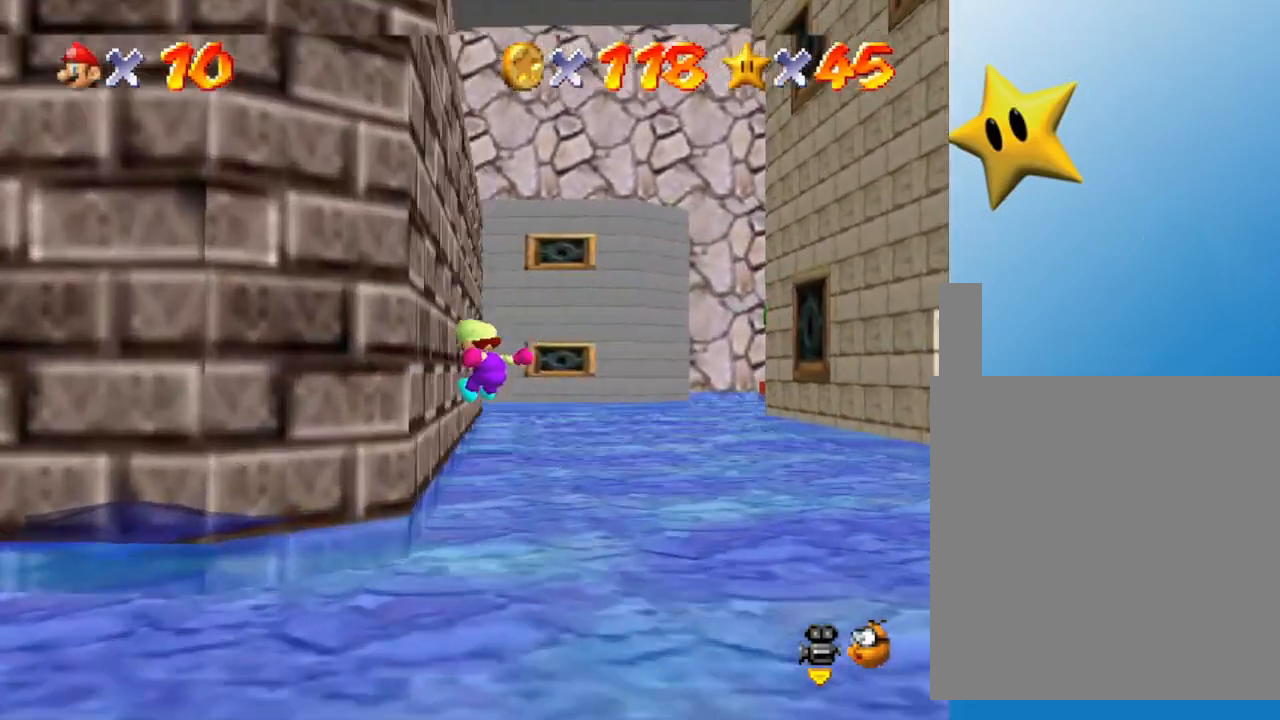
{"buttons": [], "left_stick": "up", "events": []}
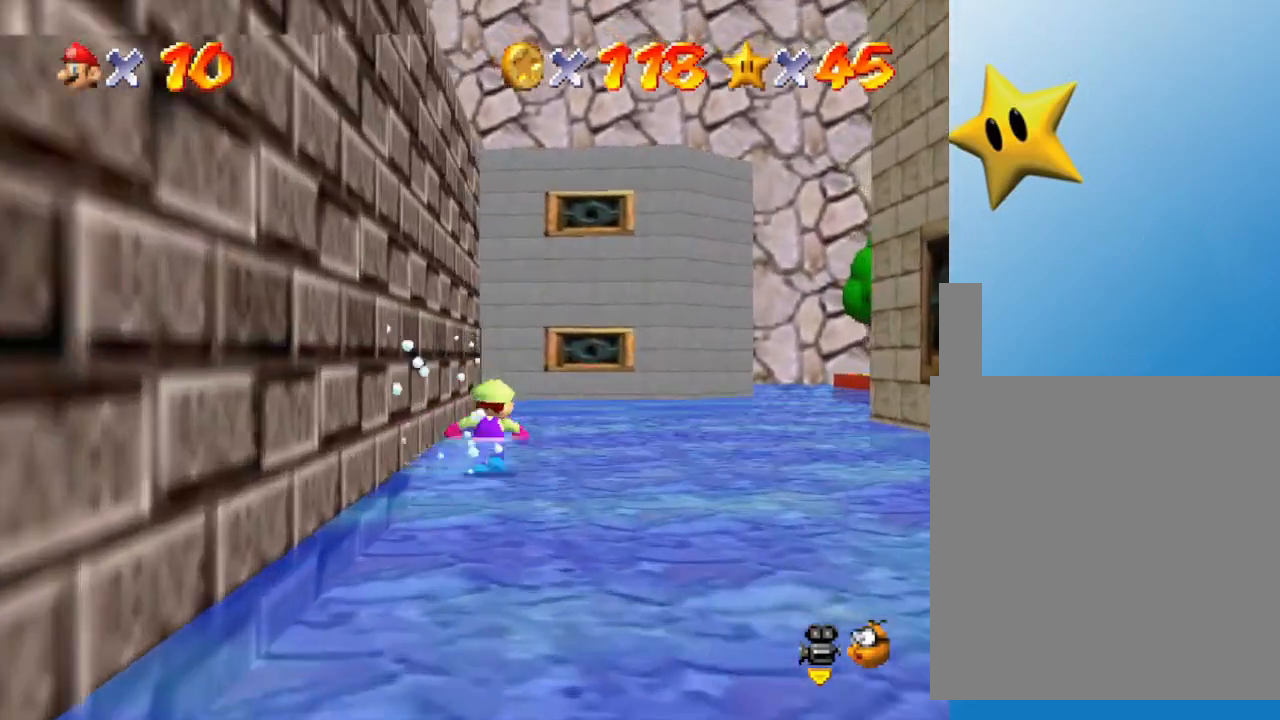
{"buttons": [], "left_stick": "up", "events": []}
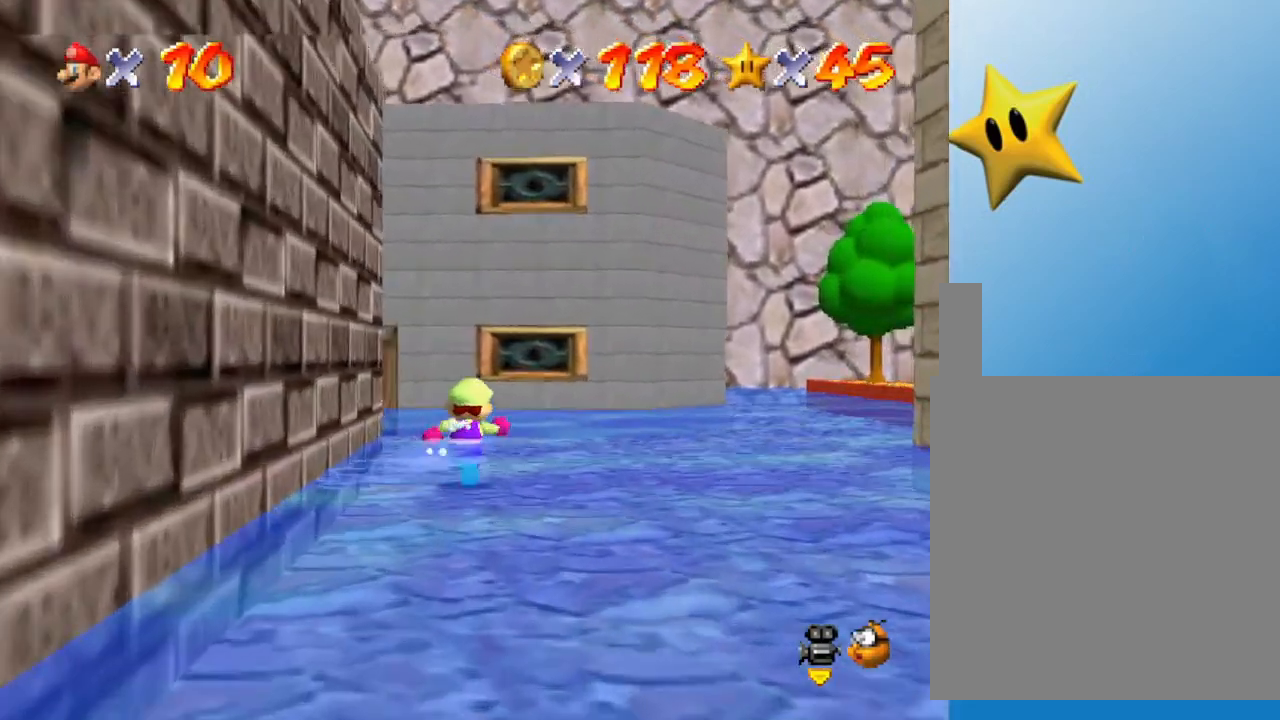
{"buttons": [], "left_stick": "up", "events": [[67, "C_RIGHT", "down"], [233, "C_RIGHT", "up"]]}
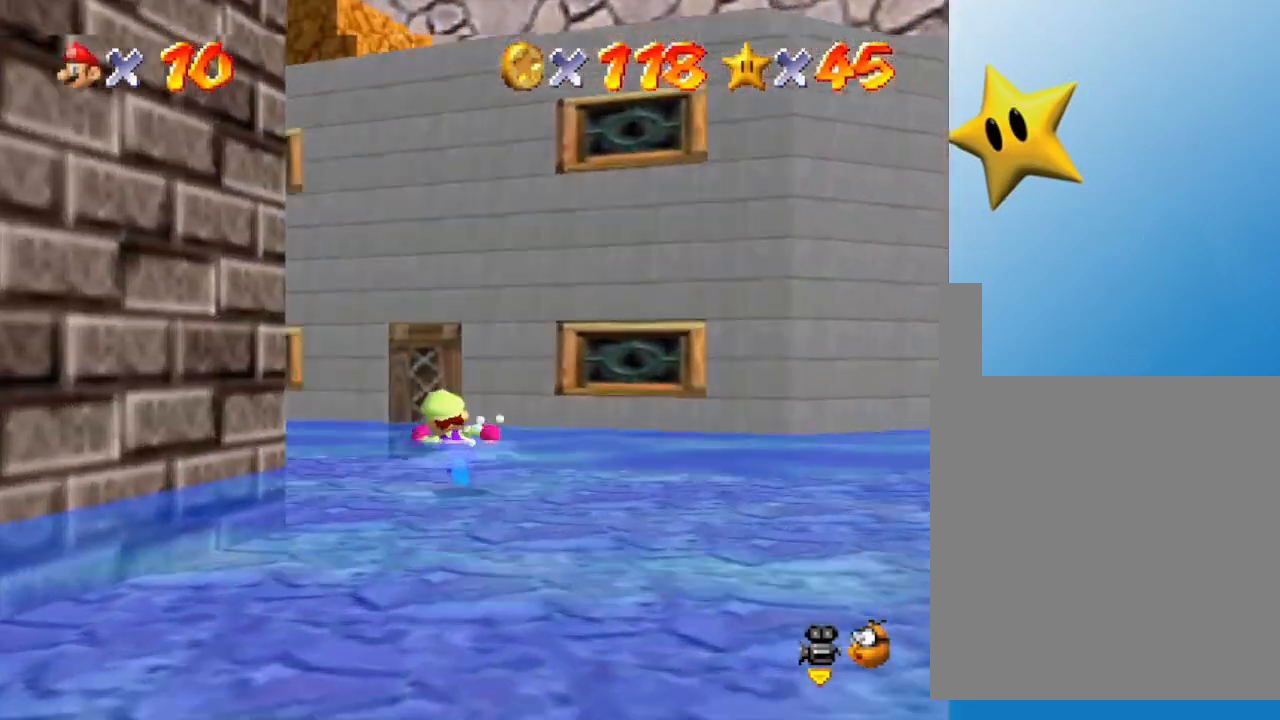
{"buttons": [], "left_stick": "up-left", "events": [[33, "C_RIGHT", "down"], [167, "C_RIGHT", "up"], [450, "left_stick", "up-left"]]}
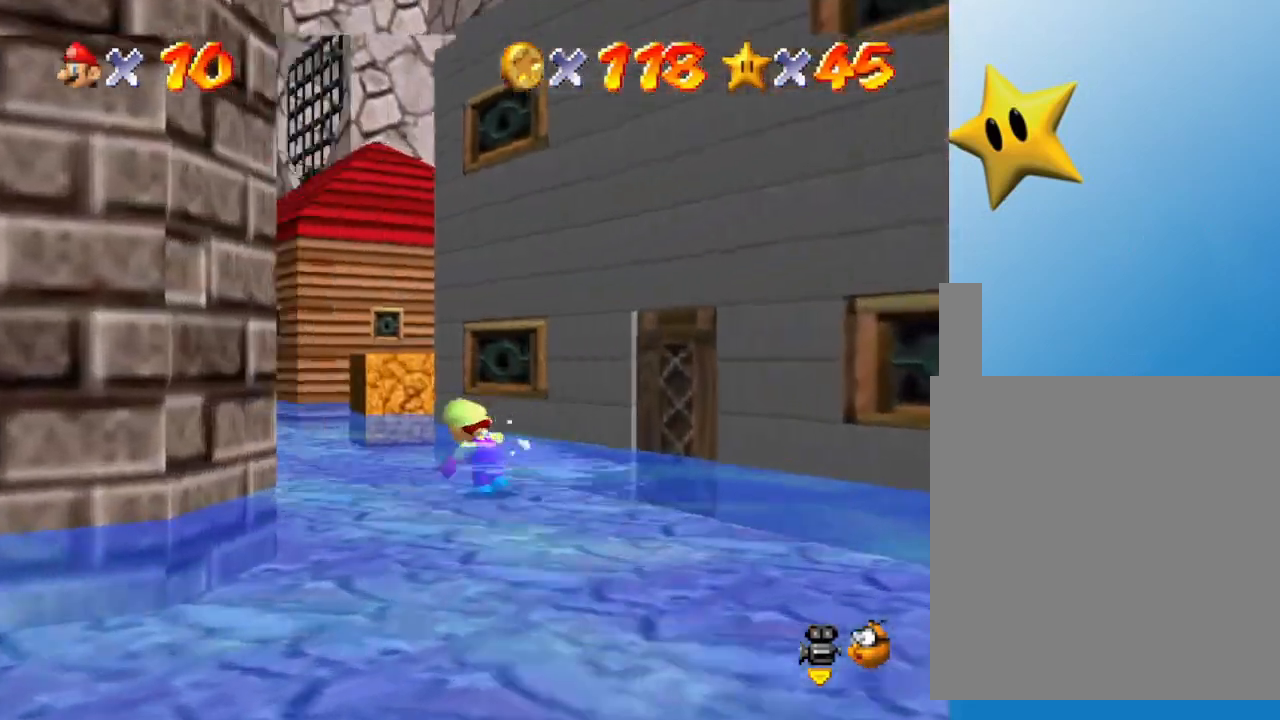
{"buttons": [], "left_stick": "up", "events": [[317, "left_stick", "up"]]}
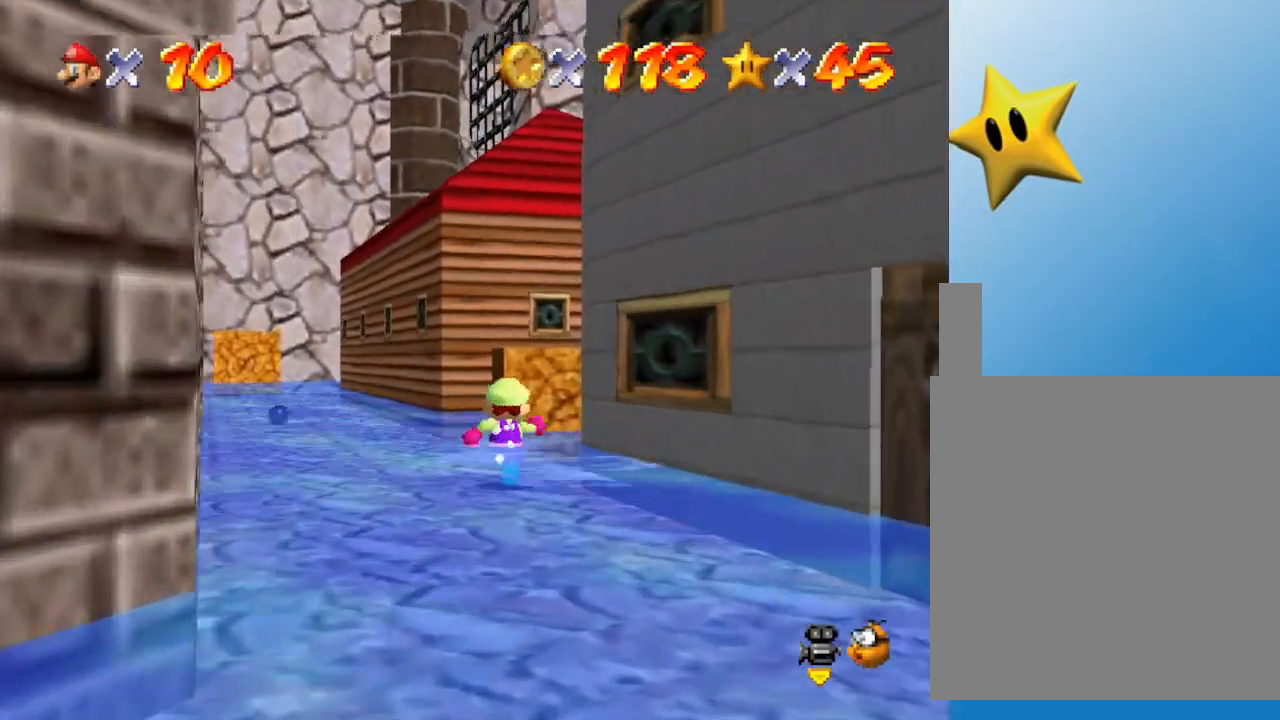
{"buttons": [], "left_stick": "up", "events": []}
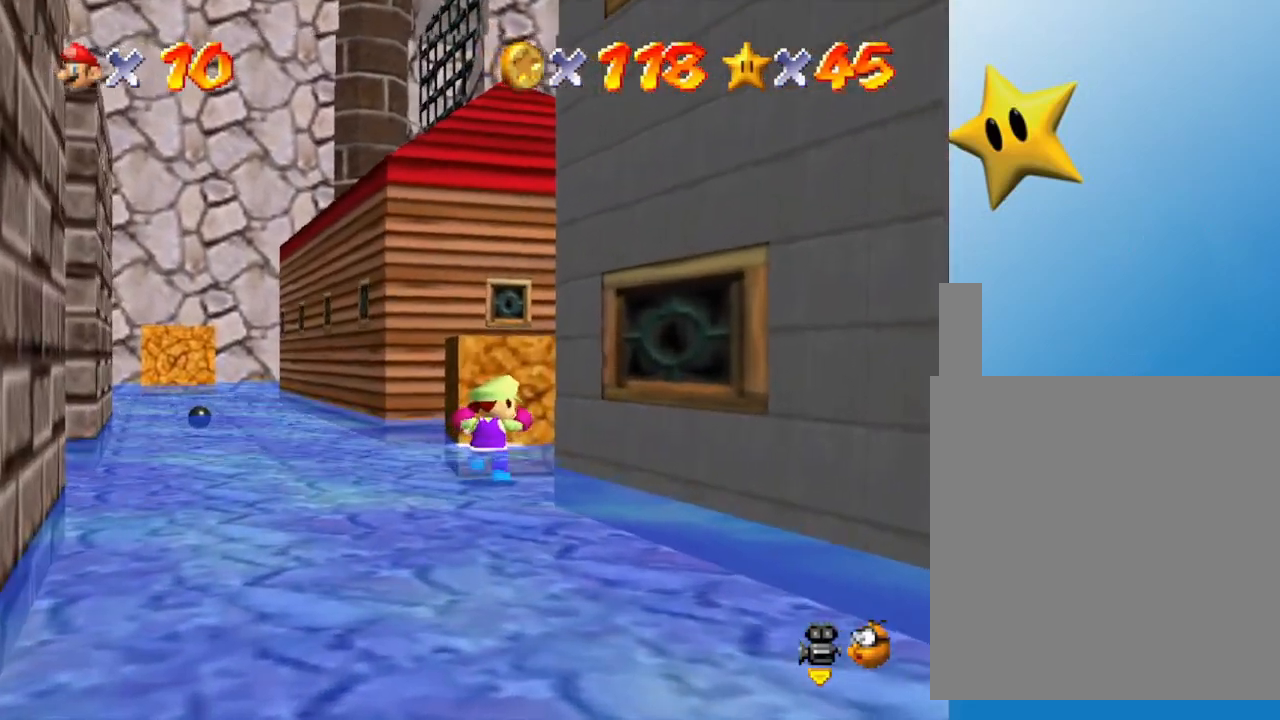
{"buttons": [], "left_stick": "up-left", "events": [[67, "B", "down"], [217, "B", "up"], [283, "left_stick", "up-left"]]}
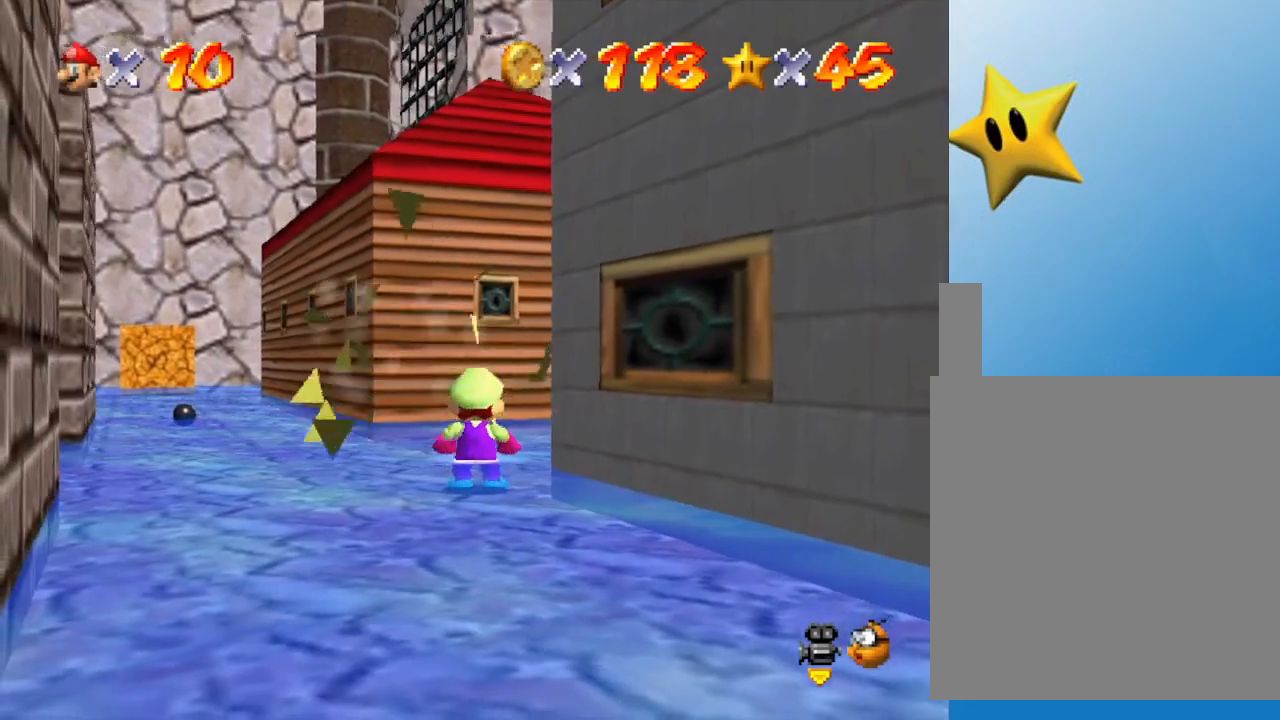
{"buttons": [], "left_stick": "up-left", "events": []}
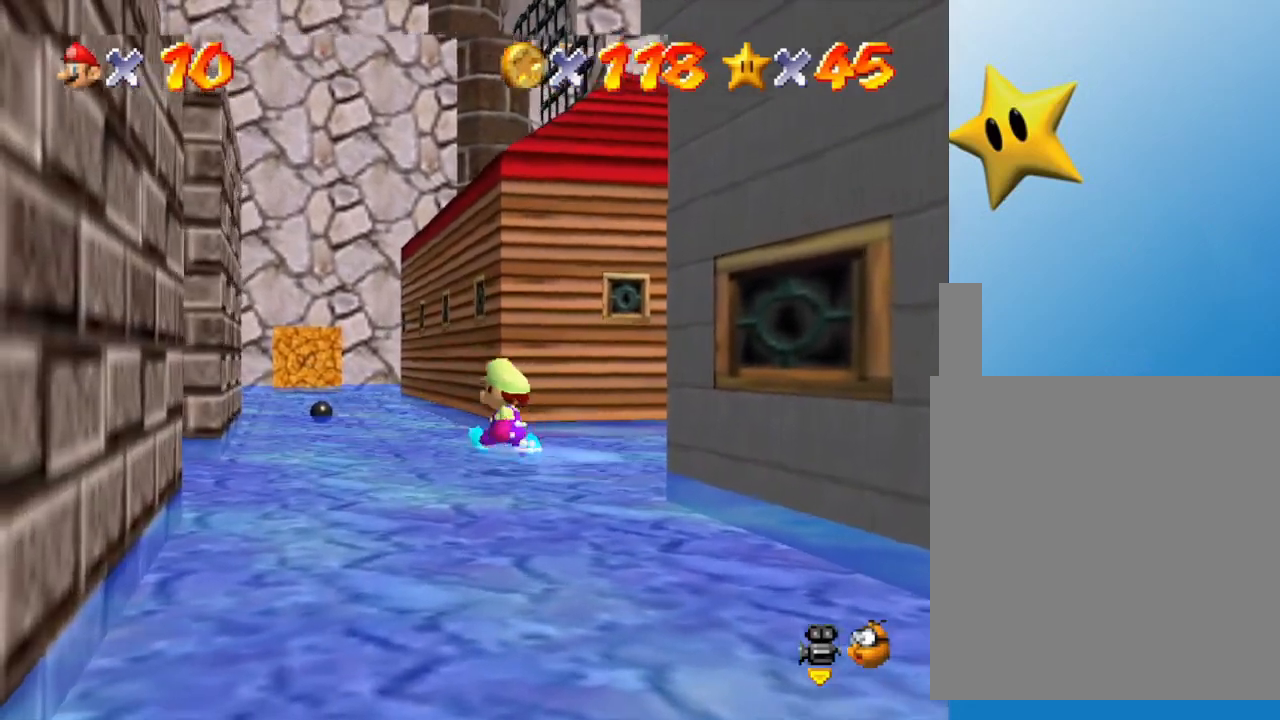
{"buttons": ["A", "Z"], "left_stick": "up-left", "events": [[183, "left_stick", "up"], [267, "Z", "down"], [333, "A", "down"], [433, "left_stick", "up-left"]]}
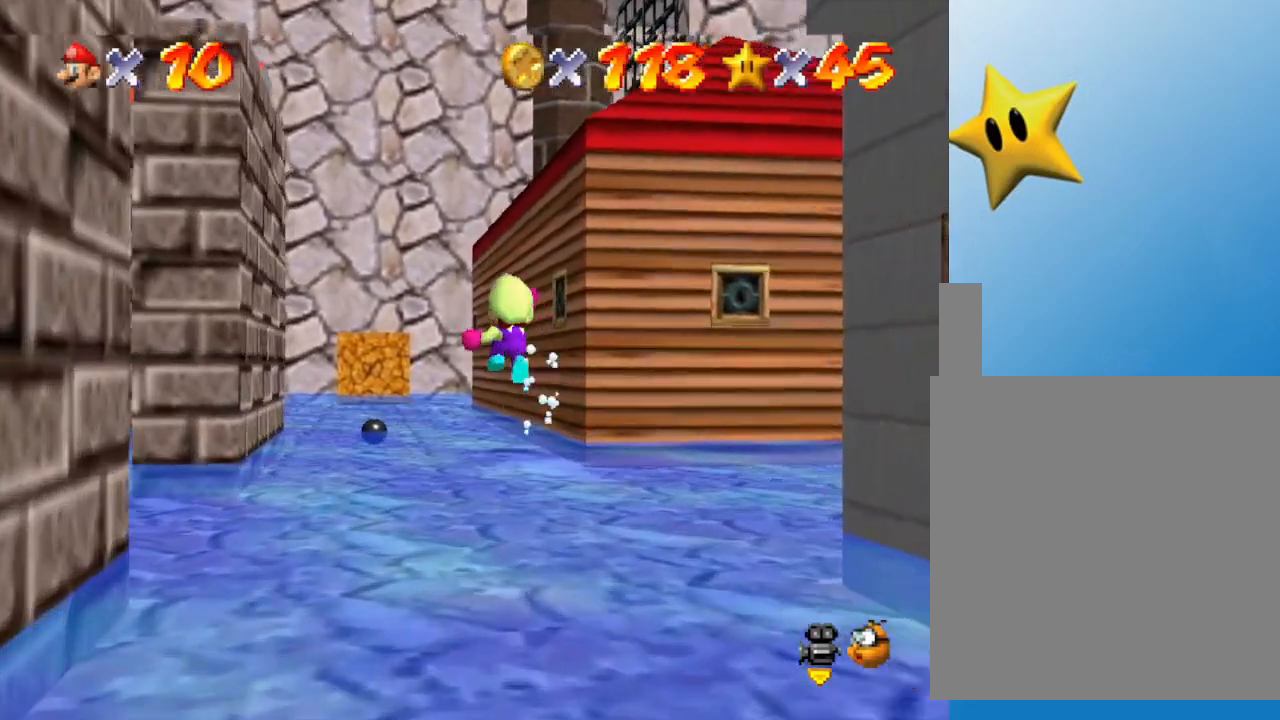
{"buttons": [], "left_stick": "up-left", "events": [[100, "A", "up"], [200, "Z", "up"]]}
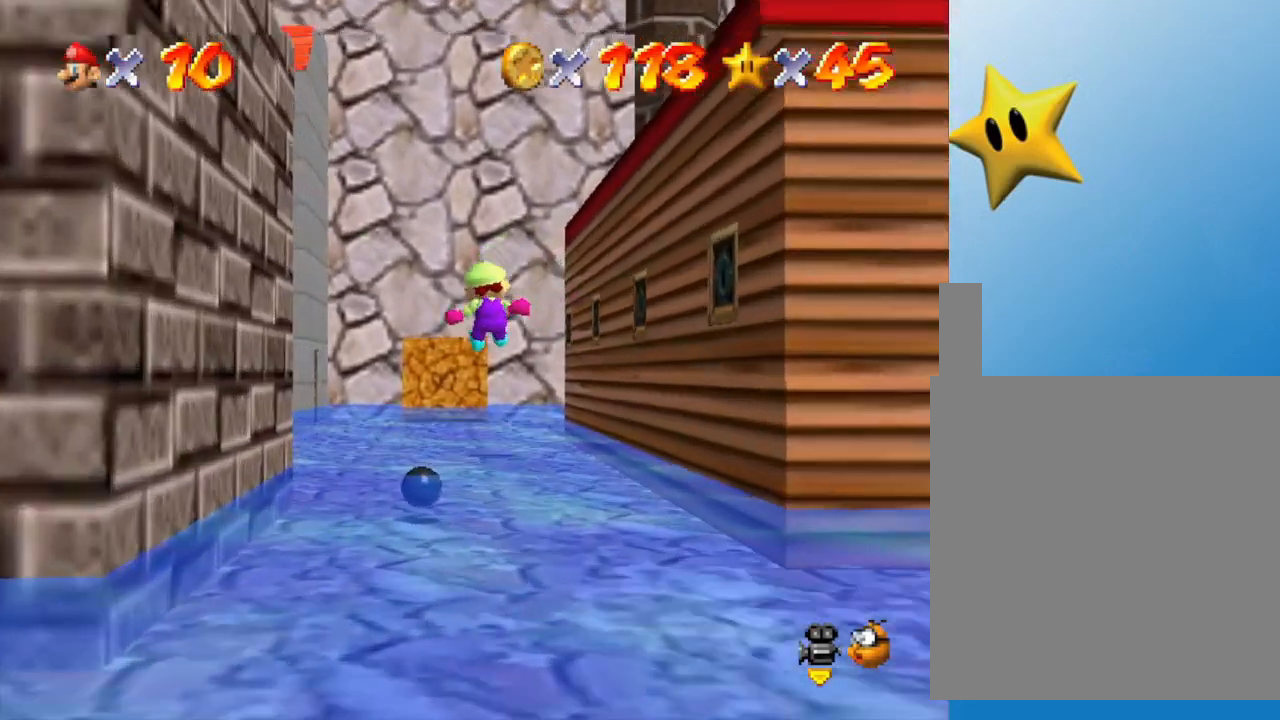
{"buttons": [], "left_stick": "up", "events": [[383, "left_stick", "up"]]}
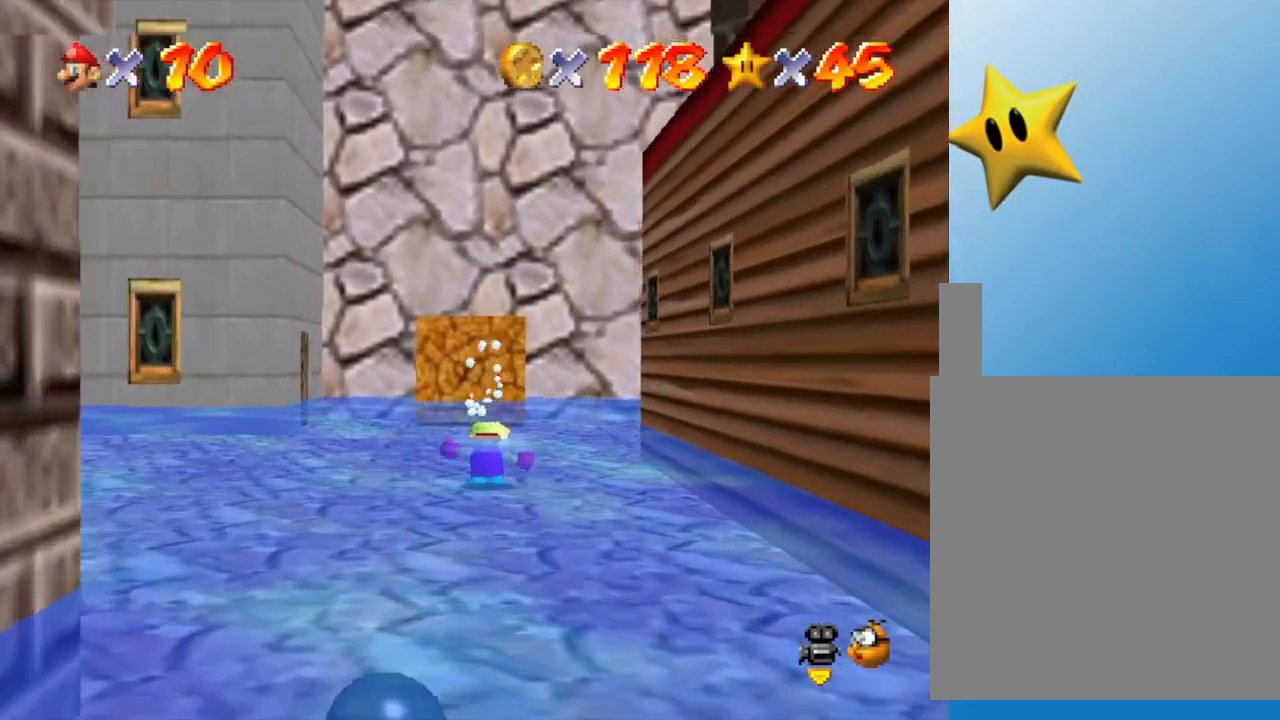
{"buttons": [], "left_stick": "up", "events": []}
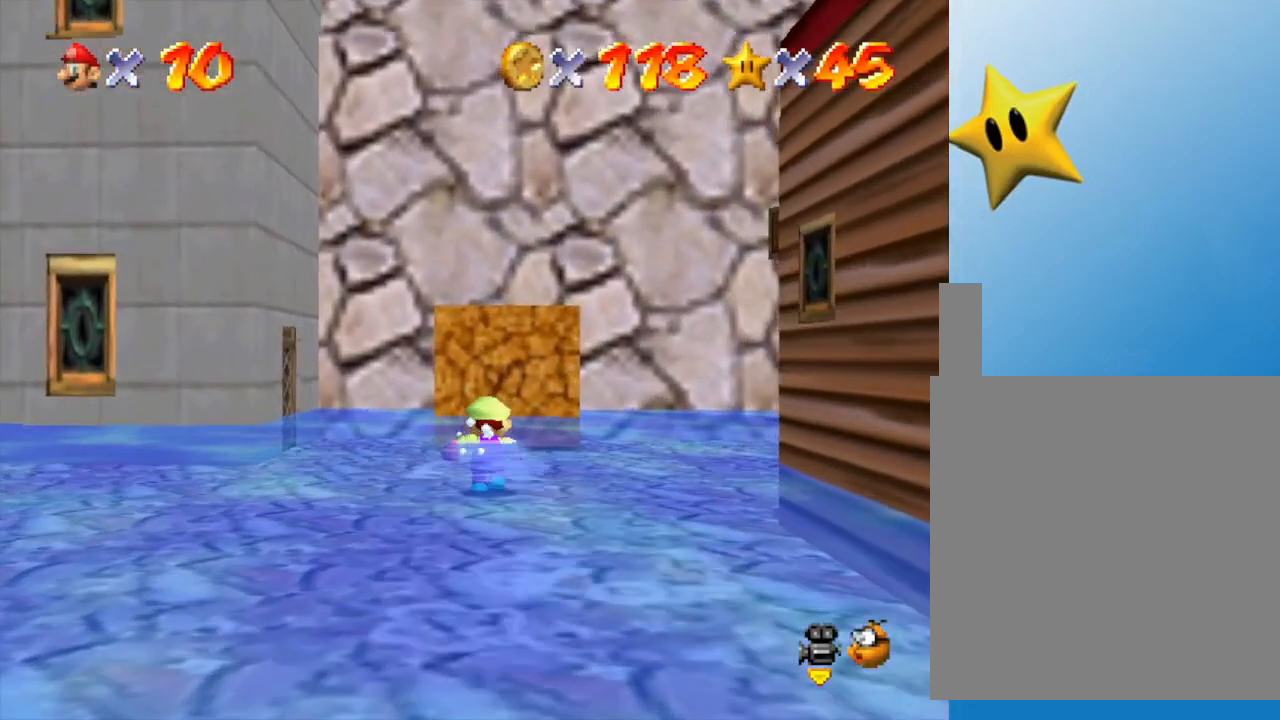
{"buttons": [], "left_stick": "up", "events": []}
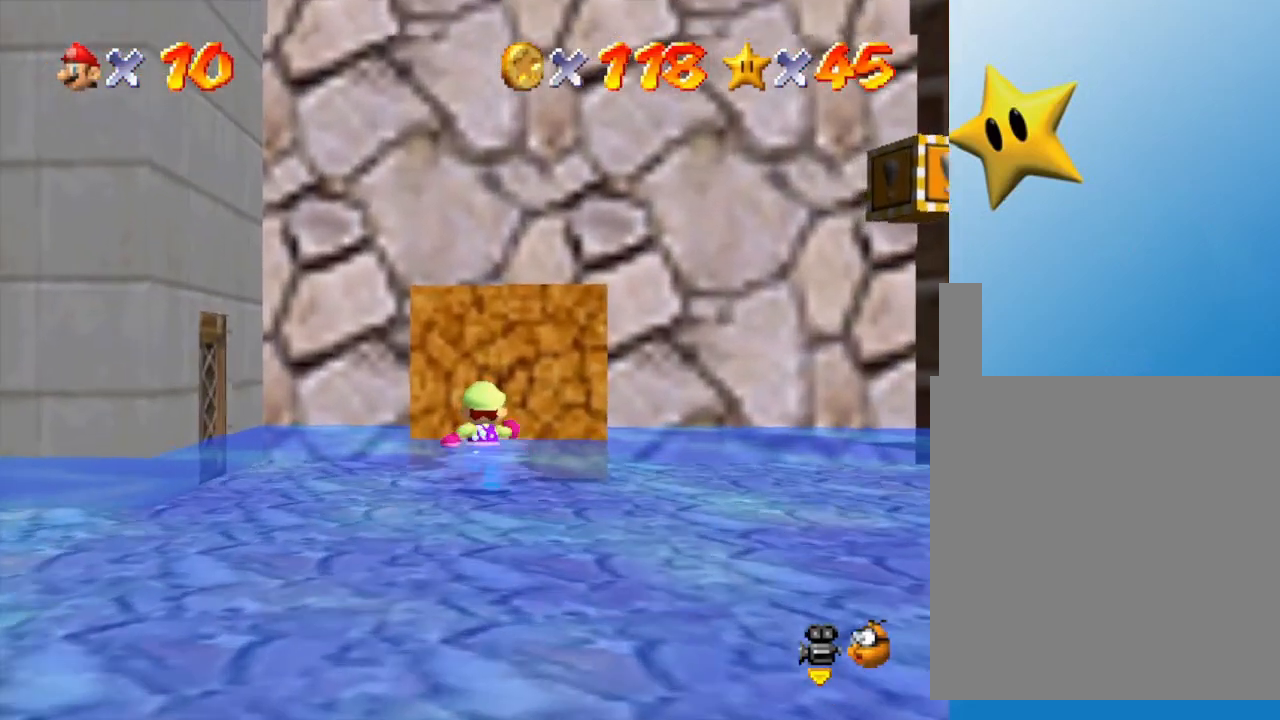
{"buttons": [], "left_stick": "up-right", "events": [[200, "B", "down"], [350, "B", "up"], [450, "left_stick", "up-right"]]}
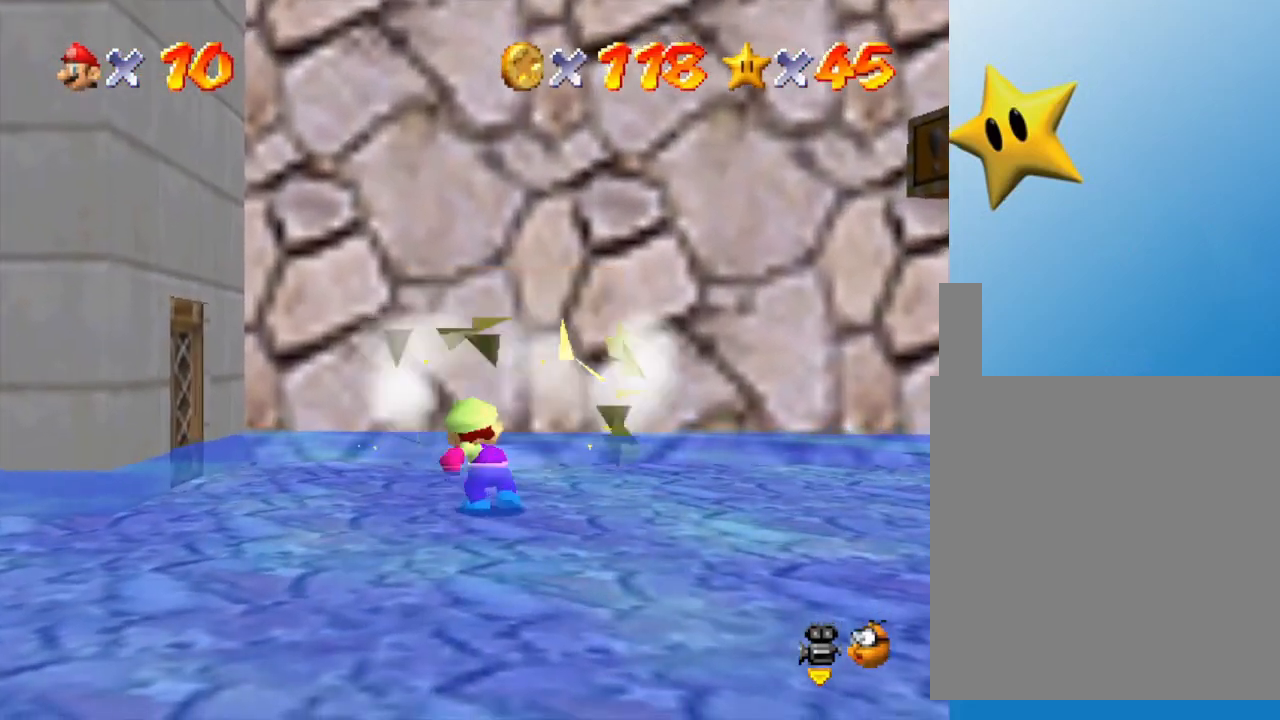
{"buttons": [], "left_stick": "right", "events": [[283, "left_stick", "right"]]}
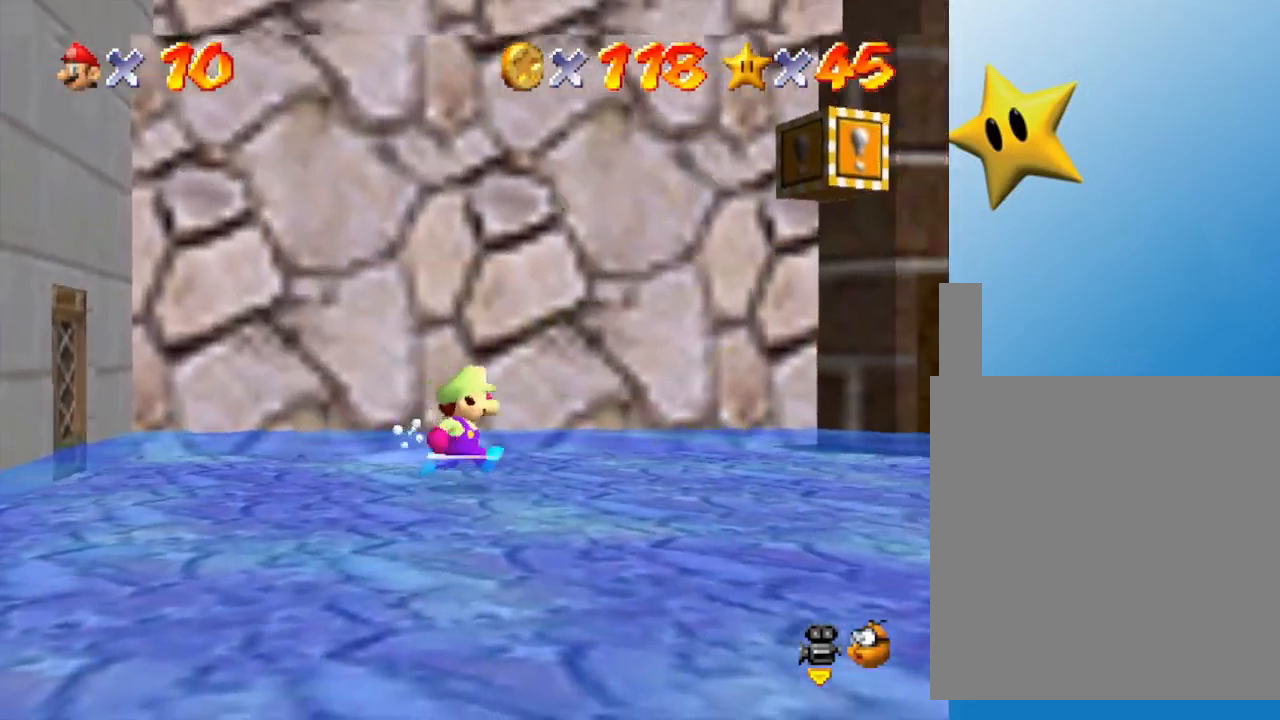
{"buttons": [], "left_stick": "up-right", "events": [[183, "left_stick", "up-right"]]}
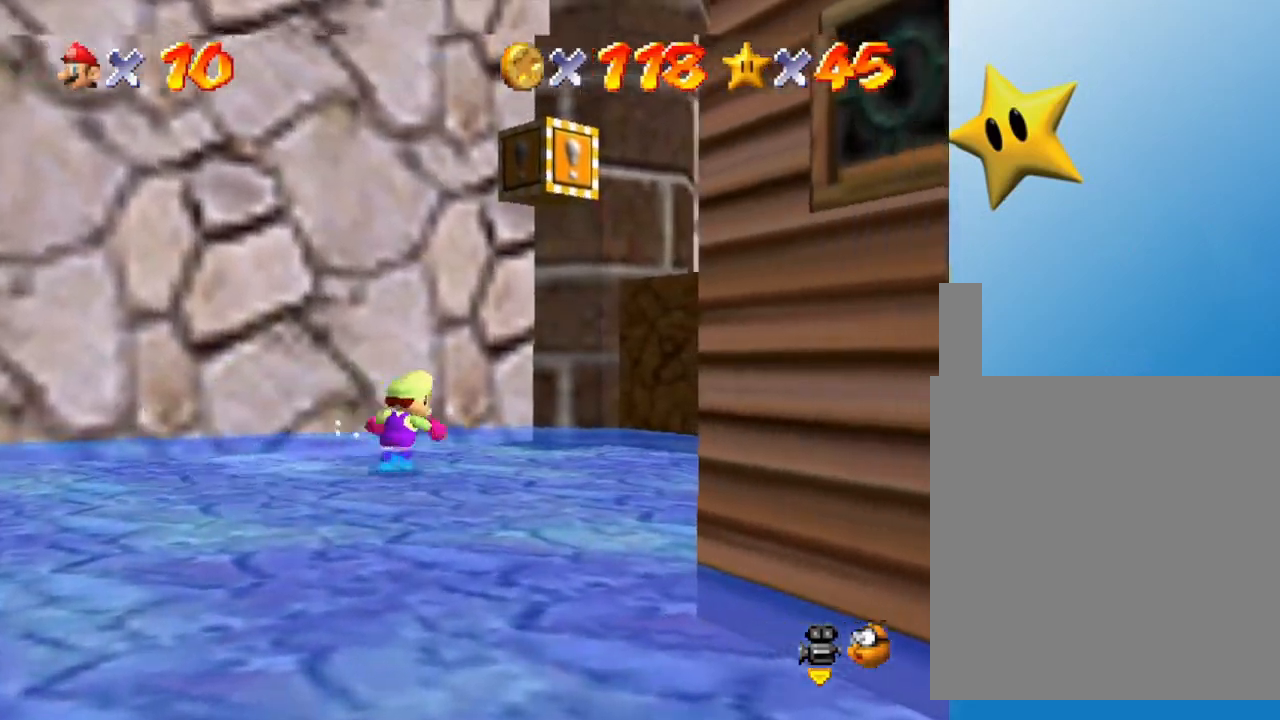
{"buttons": ["A"], "left_stick": "down-right", "events": [[150, "A", "down"], [150, "left_stick", "right"], [283, "left_stick", "down-right"]]}
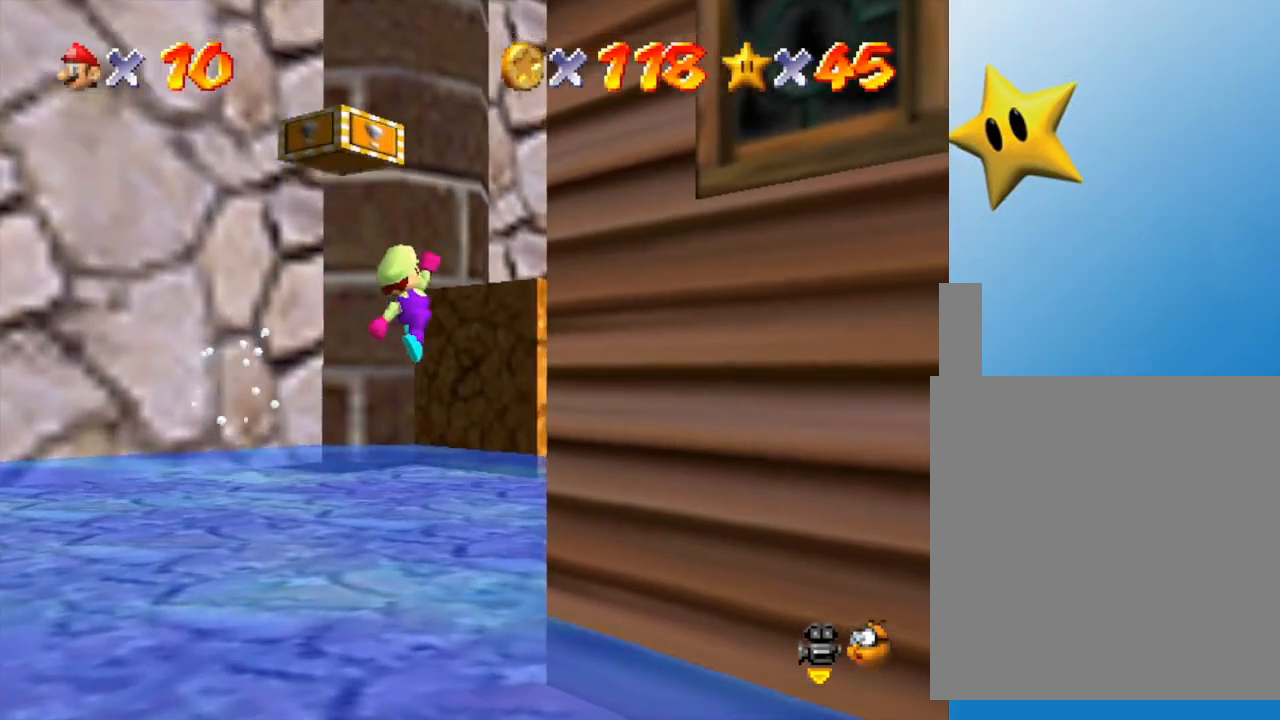
{"buttons": ["B"], "left_stick": "up-right", "events": [[33, "A", "up"], [267, "left_stick", "up-right"], [350, "B", "down"]]}
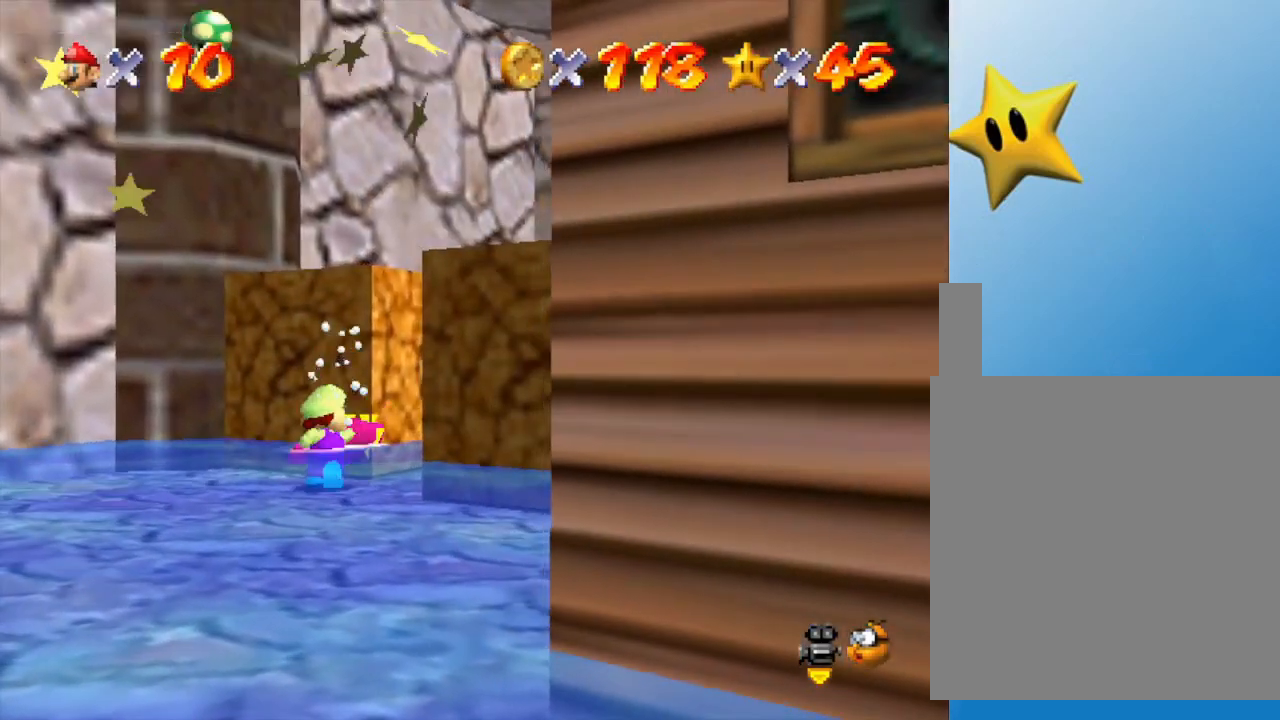
{"buttons": [], "left_stick": "right", "events": [[50, "left_stick", "up"], [67, "B", "up"], [450, "left_stick", "right"]]}
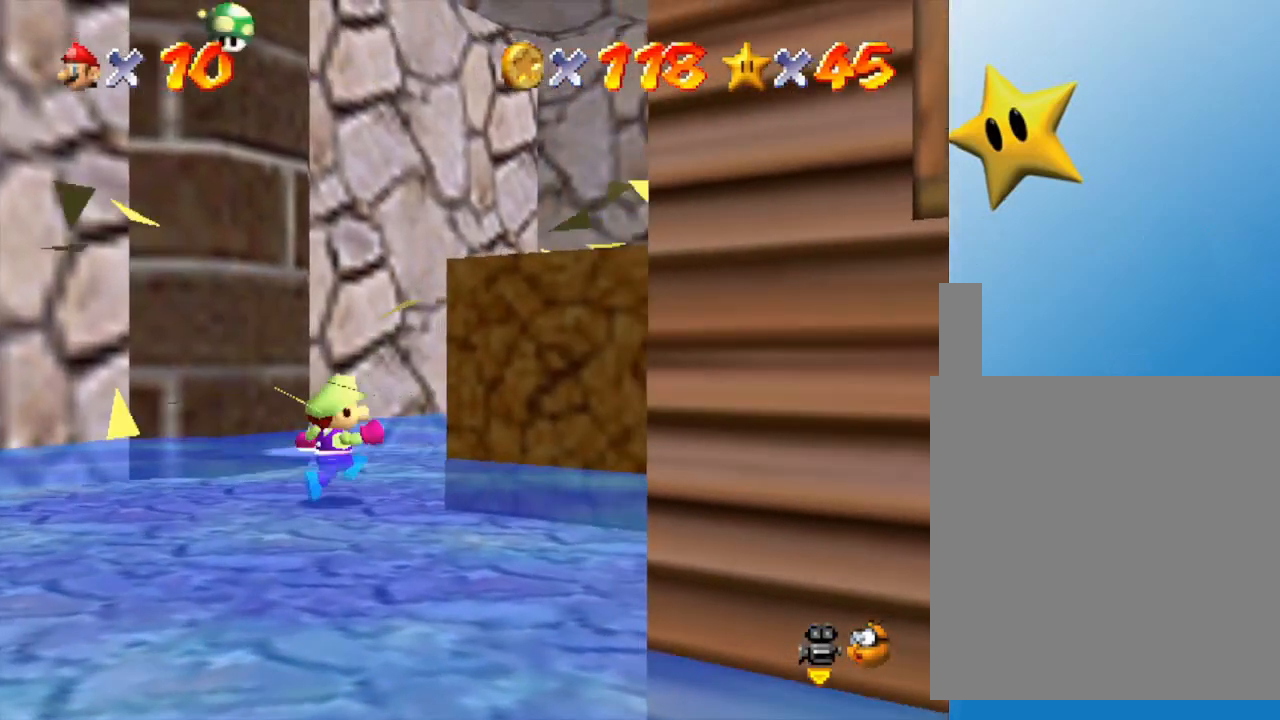
{"buttons": ["B"], "left_stick": "down-right", "events": [[350, "B", "down"], [467, "left_stick", "down-right"]]}
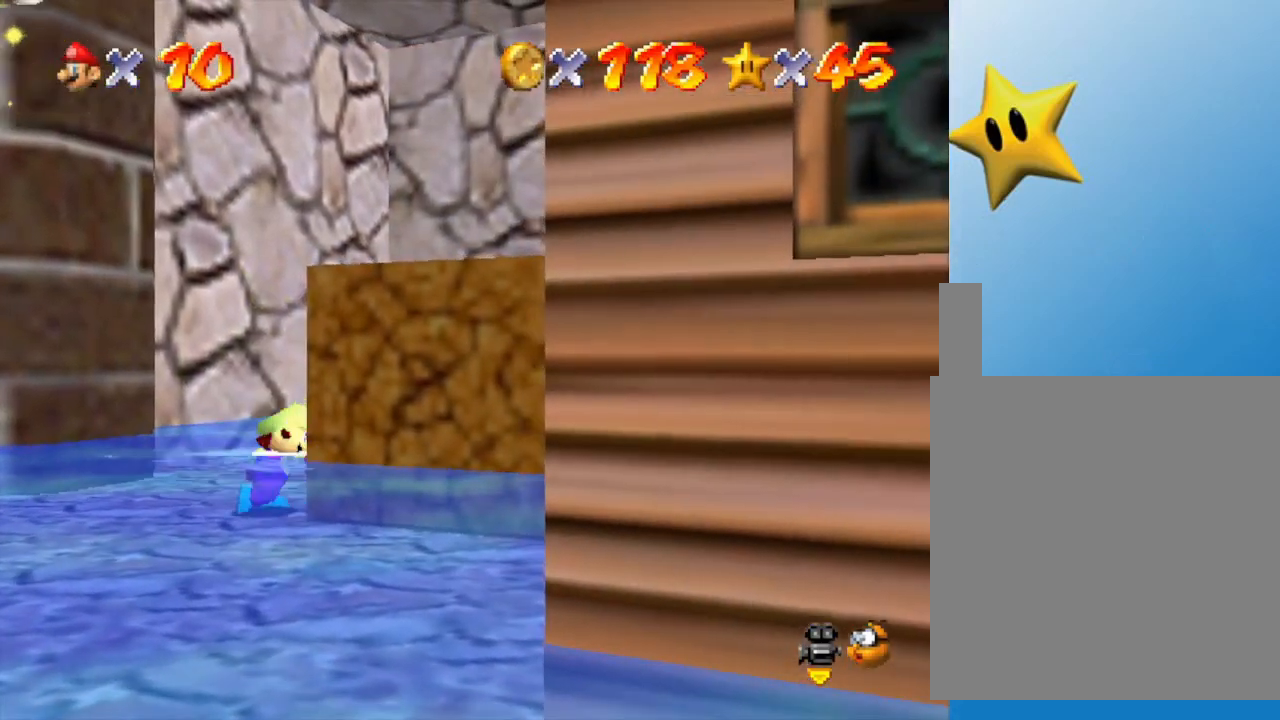
{"buttons": [], "left_stick": "right", "events": [[33, "B", "up"], [317, "C_LEFT", "down"], [383, "left_stick", "right"], [483, "C_LEFT", "up"]]}
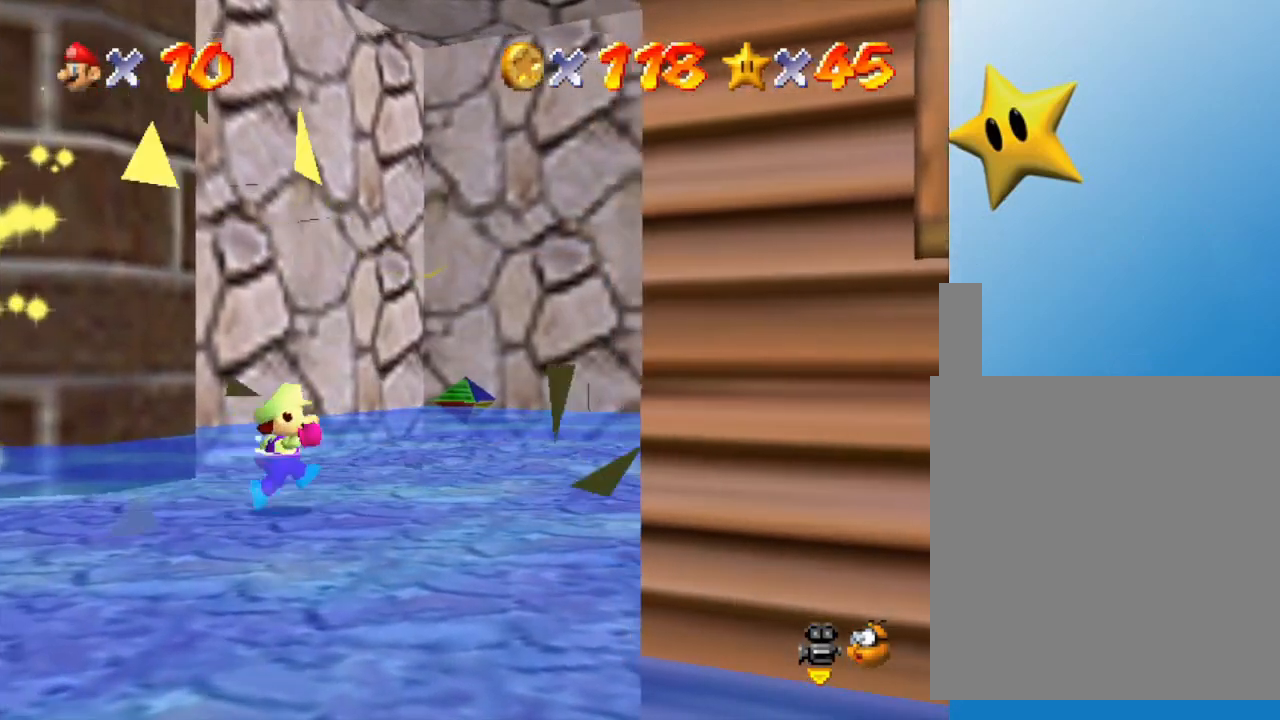
{"buttons": ["C_LEFT"], "left_stick": "down", "events": [[350, "C_LEFT", "down"], [350, "left_stick", "down"]]}
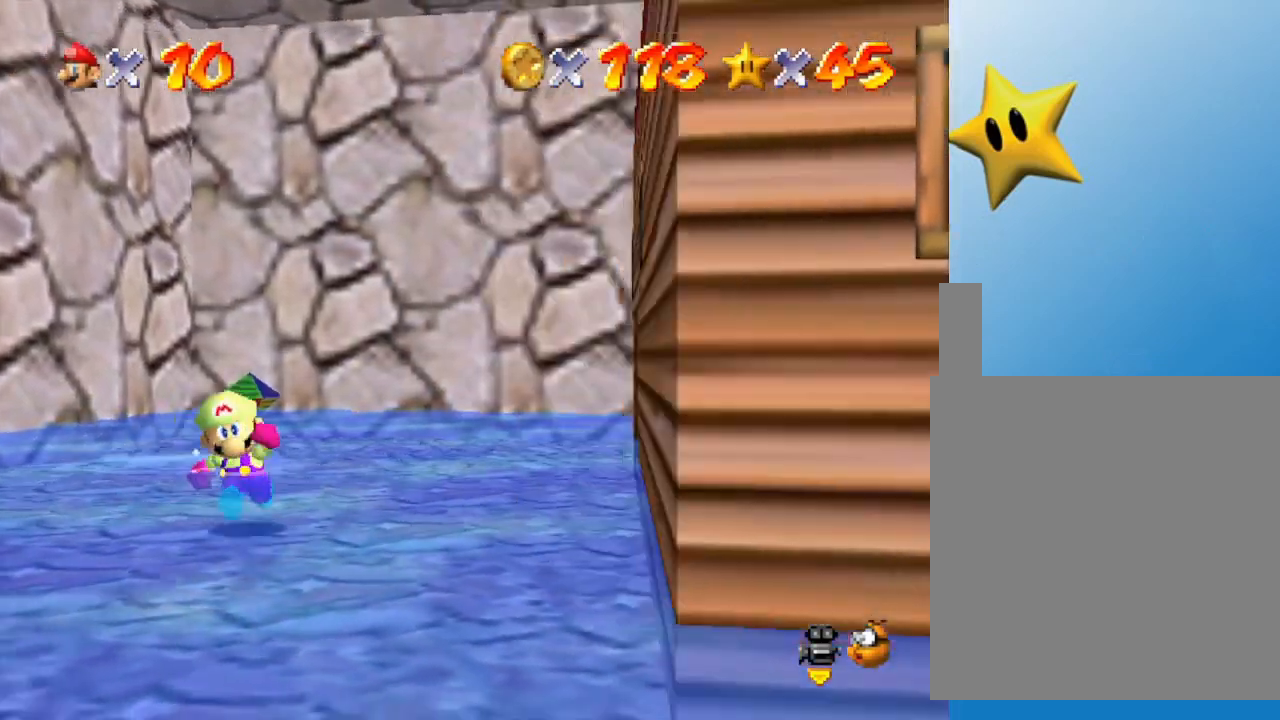
{"buttons": ["C_LEFT"], "left_stick": "down-right", "events": [[50, "C_LEFT", "up"], [200, "C_LEFT", "down"], [283, "left_stick", "down-right"], [383, "C_LEFT", "up"], [500, "C_LEFT", "down"]]}
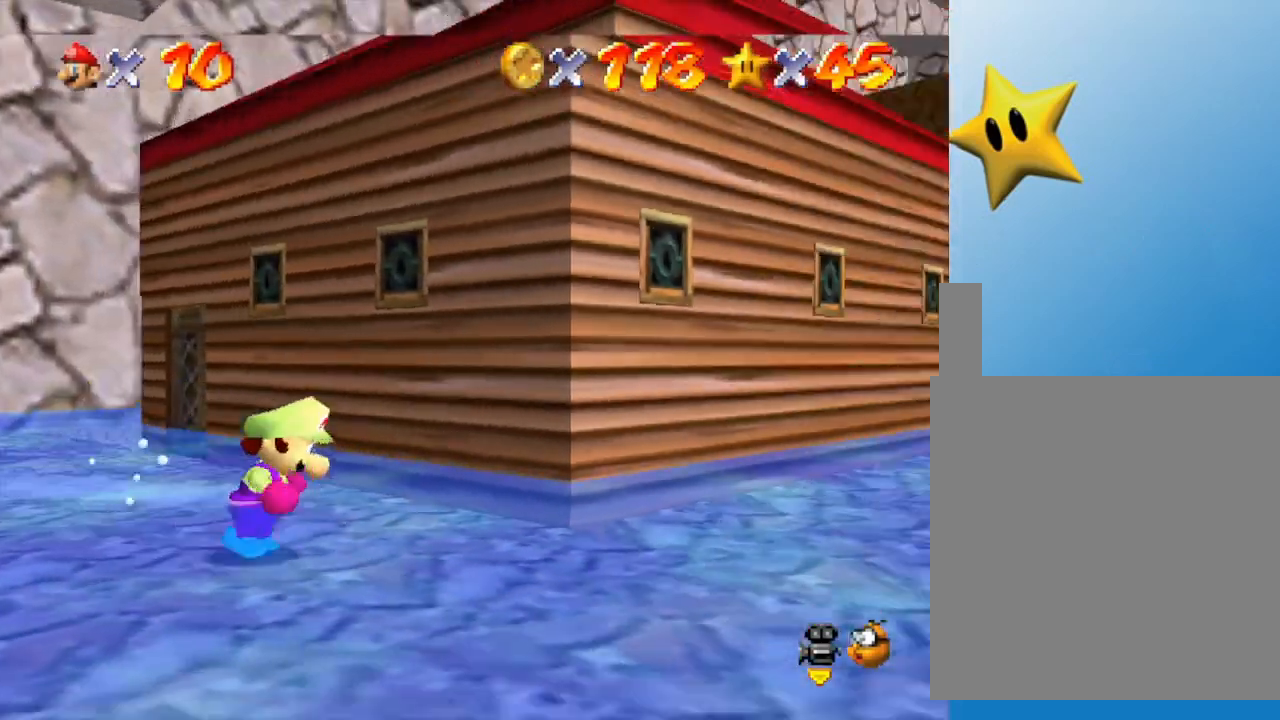
{"buttons": [], "left_stick": "up-right", "events": [[33, "left_stick", "right"], [167, "C_LEFT", "up"], [317, "C_LEFT", "down"], [450, "C_LEFT", "up"], [450, "left_stick", "up-right"]]}